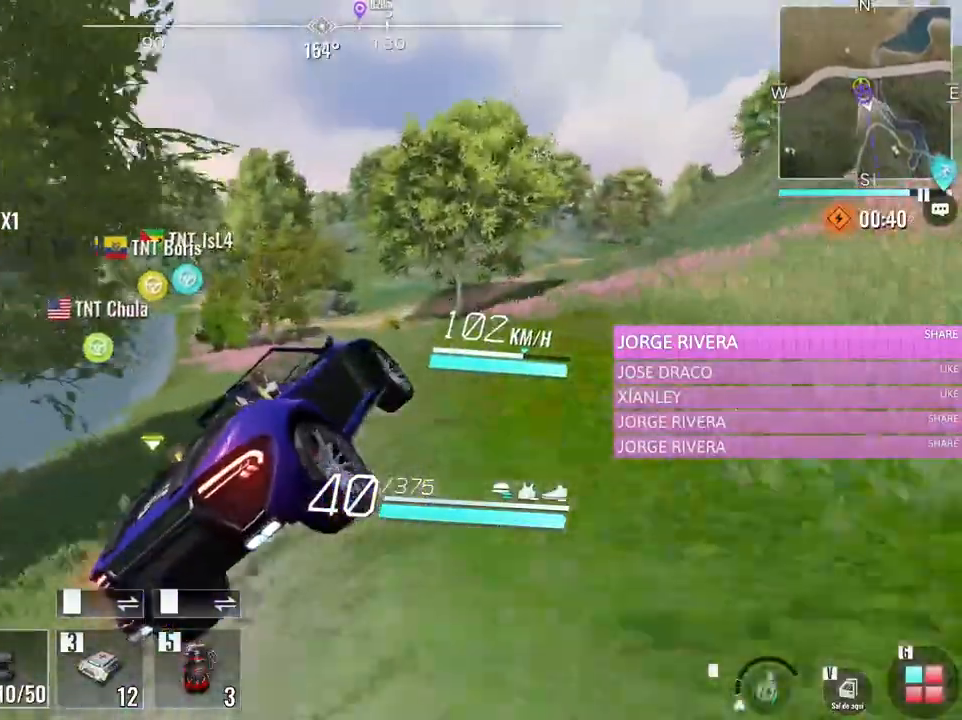
Gameplay with keyboard and mouse; each line is a JSON object with the keys and mouse buttons held at the frame after it. "events" lists presses ("down") and releases ("up") of "1", "2", "3", "4", "5", "a", "alt", "c", "caps_lock", "ctrl", "d", "e", "f", "g", "q", "r", "s", "shift", "space", "t", "tab", "v", "w", "x", "z", "mouse_left", "mouse_wheel" and "mouse_right" between this image and that frame as [ms after this image, input, new state], when the widget could be followed in between. "mouse_left", "mouse_wheel", "mouse_right" = the "left", "wheel", "right" buttons of the "mouse" list. No other keys are recorded. "wheel" means that the mouse wheel is clicked or scrolled. Not read: mouse_move.
{"keys": ["a"], "mouse": [], "events": [[167, "a", "up"], [400, "w", "up"], [500, "a", "down"]]}
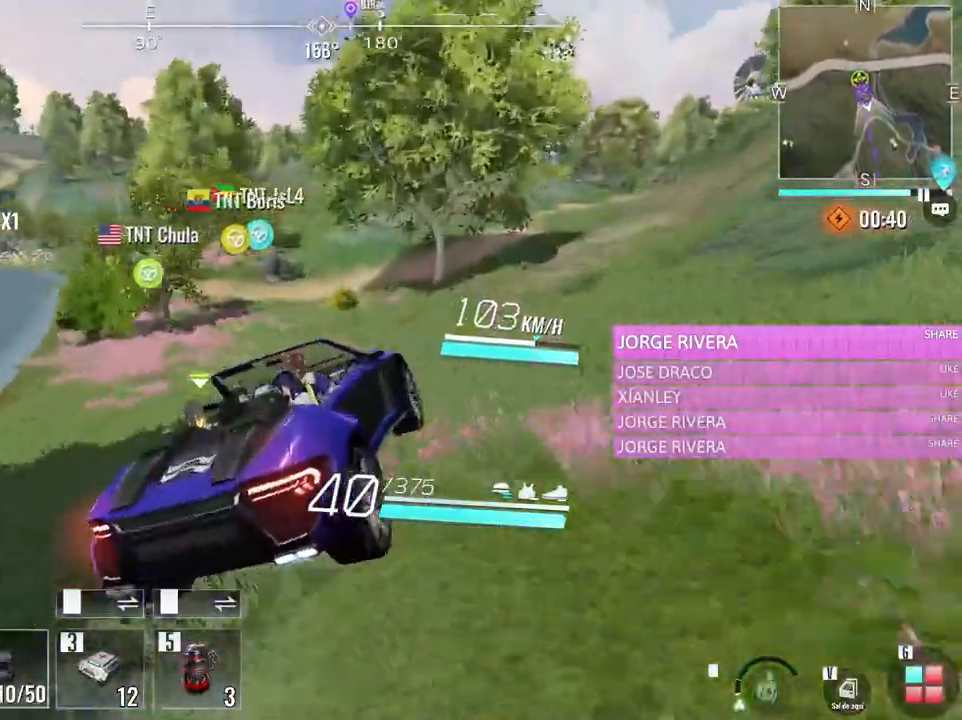
{"keys": ["w"], "mouse": [], "events": [[83, "w", "down"], [467, "a", "up"]]}
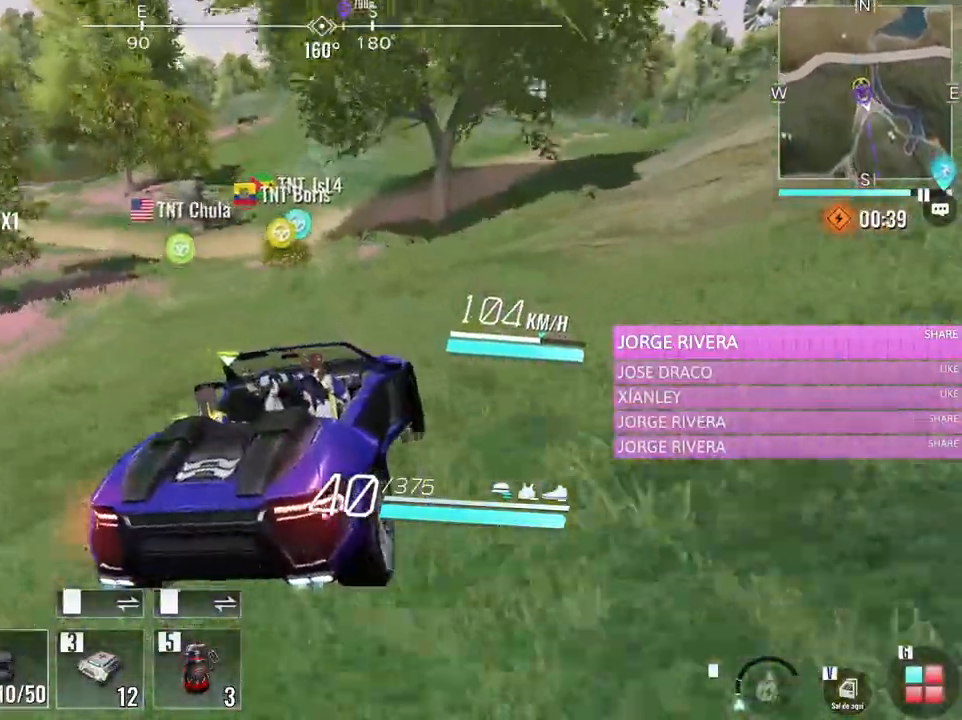
{"keys": ["w"], "mouse": [], "events": []}
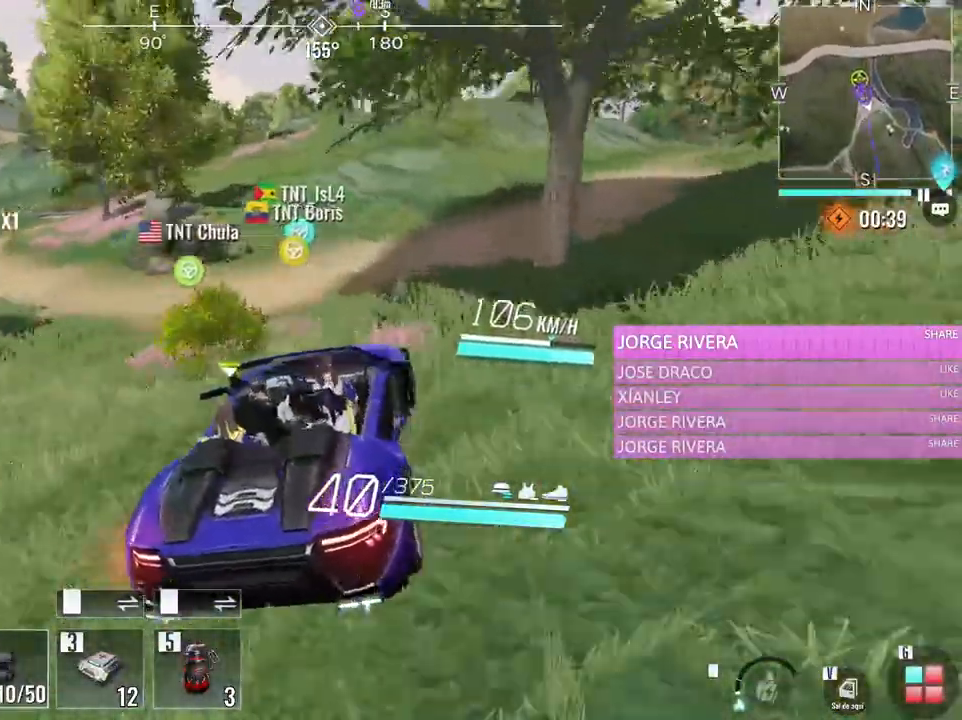
{"keys": ["w"], "mouse": [], "events": [[217, "d", "down"], [500, "d", "up"]]}
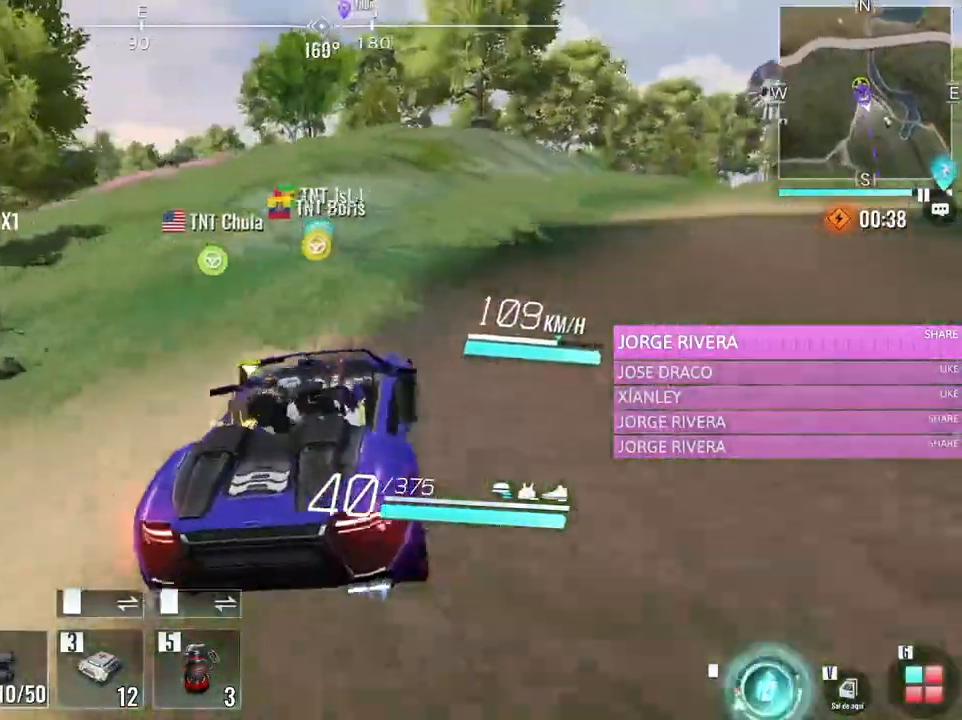
{"keys": ["w"], "mouse": [], "events": [[133, "a", "down"], [317, "a", "up"]]}
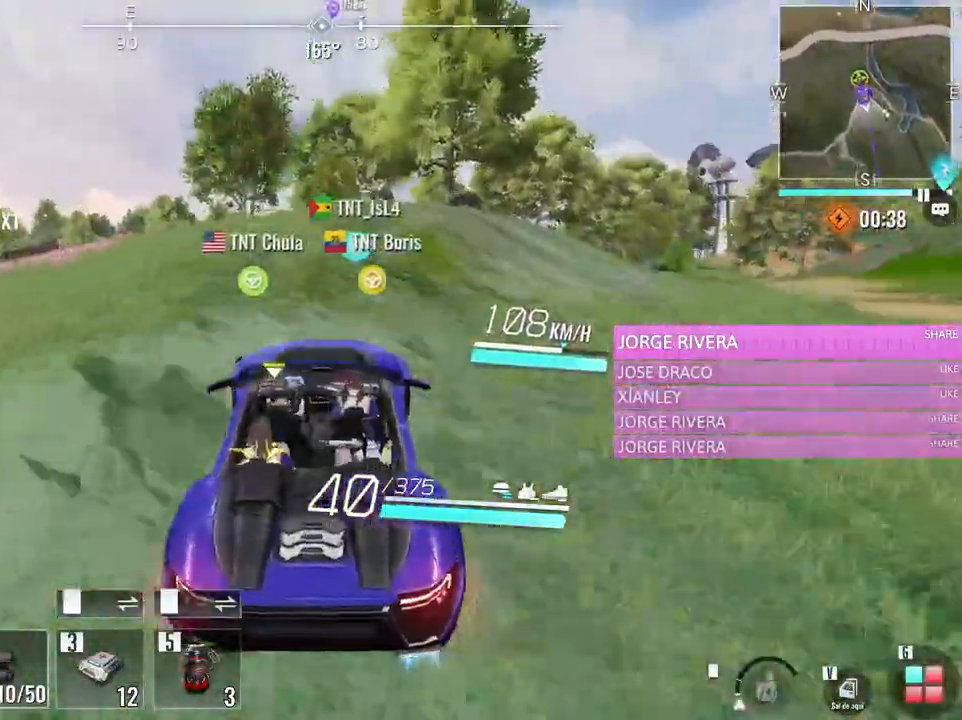
{"keys": ["w"], "mouse": [], "events": []}
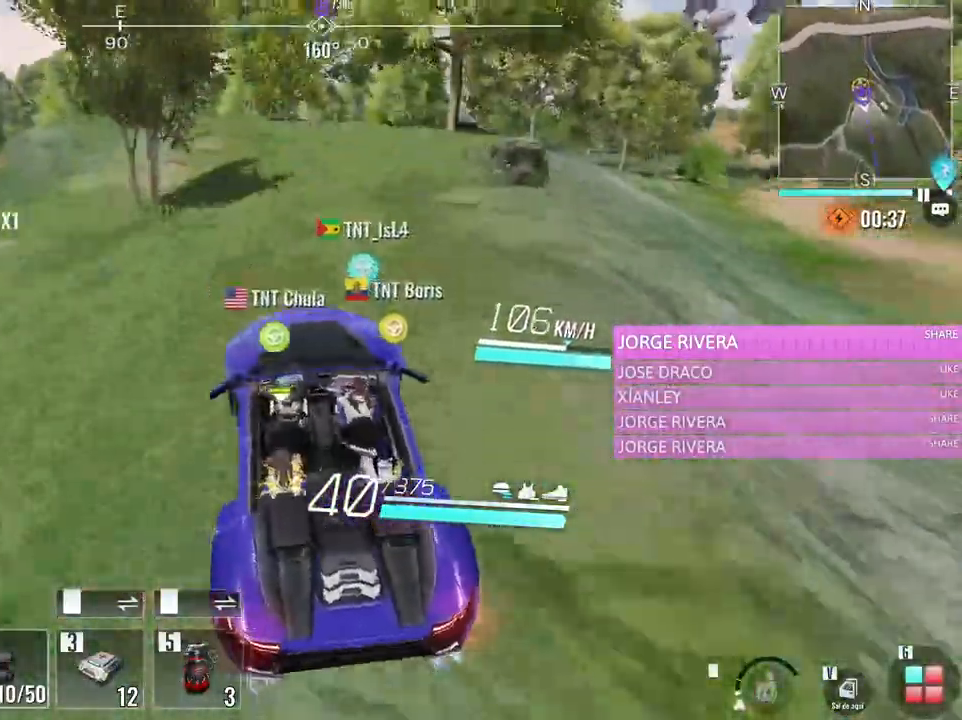
{"keys": ["a", "w"], "mouse": [], "events": [[500, "a", "down"]]}
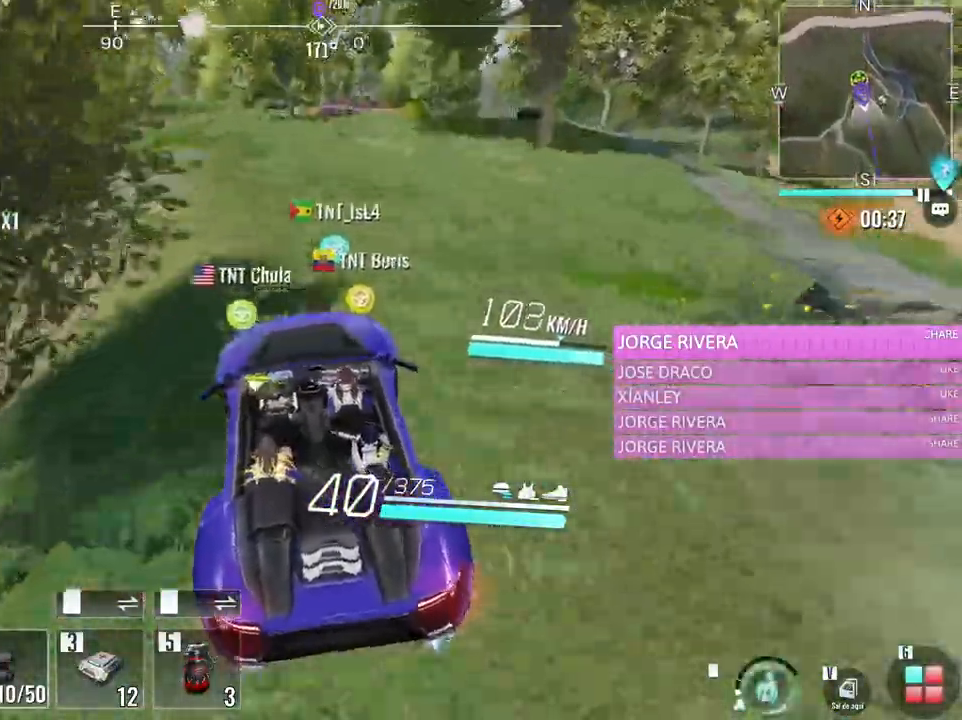
{"keys": ["w"], "mouse": [], "events": [[133, "a", "up"], [267, "a", "down"], [417, "a", "up"]]}
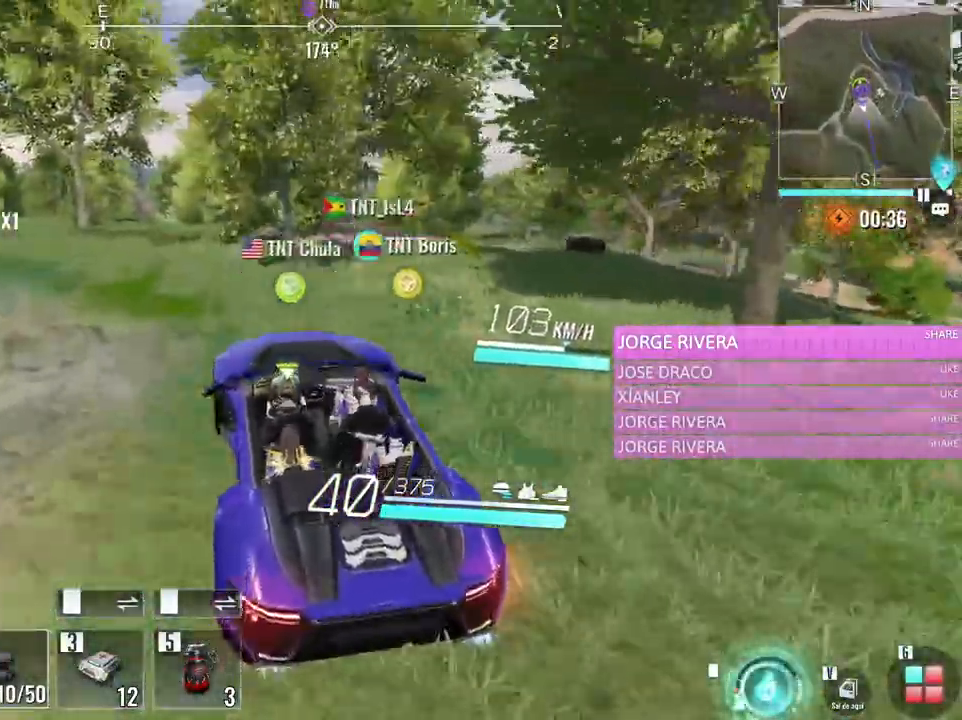
{"keys": ["w"], "mouse": [], "events": []}
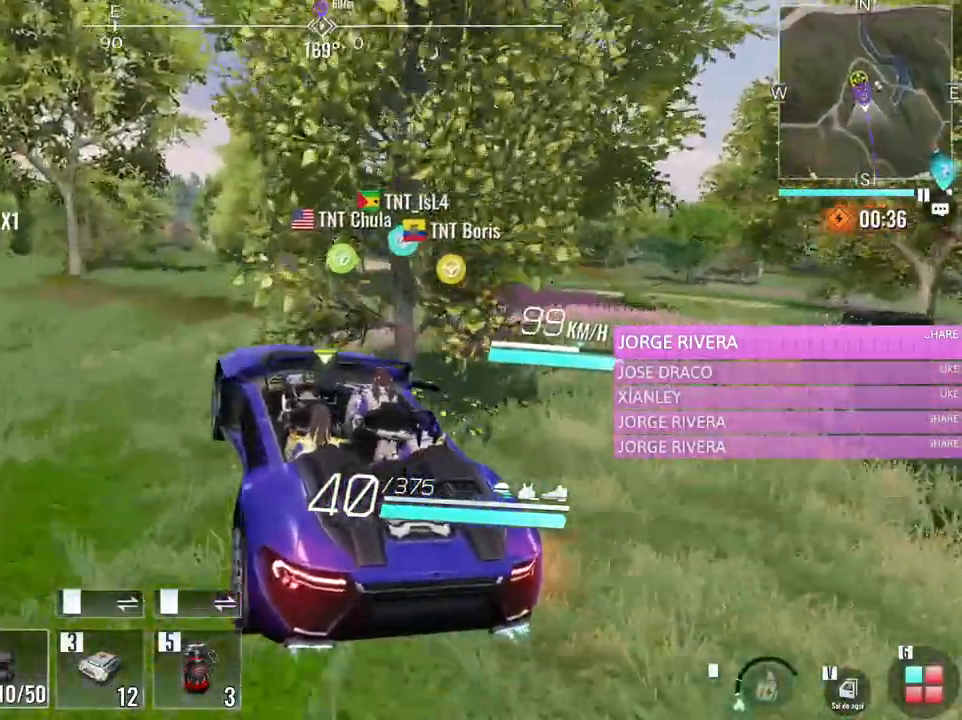
{"keys": ["w"], "mouse": [], "events": []}
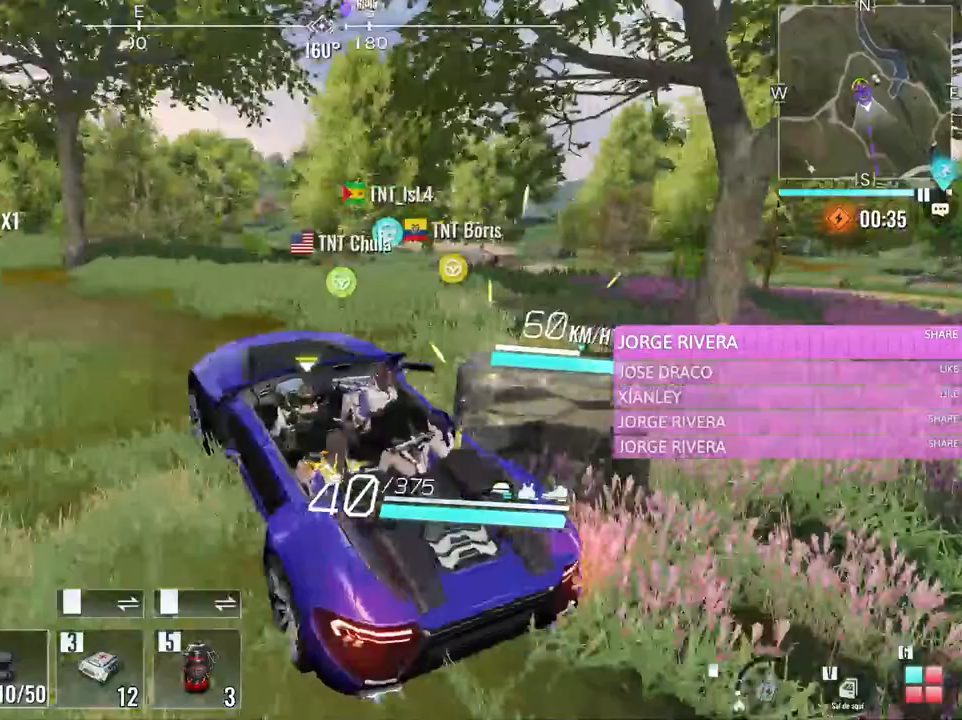
{"keys": ["d", "w"], "mouse": [], "events": [[183, "d", "down"]]}
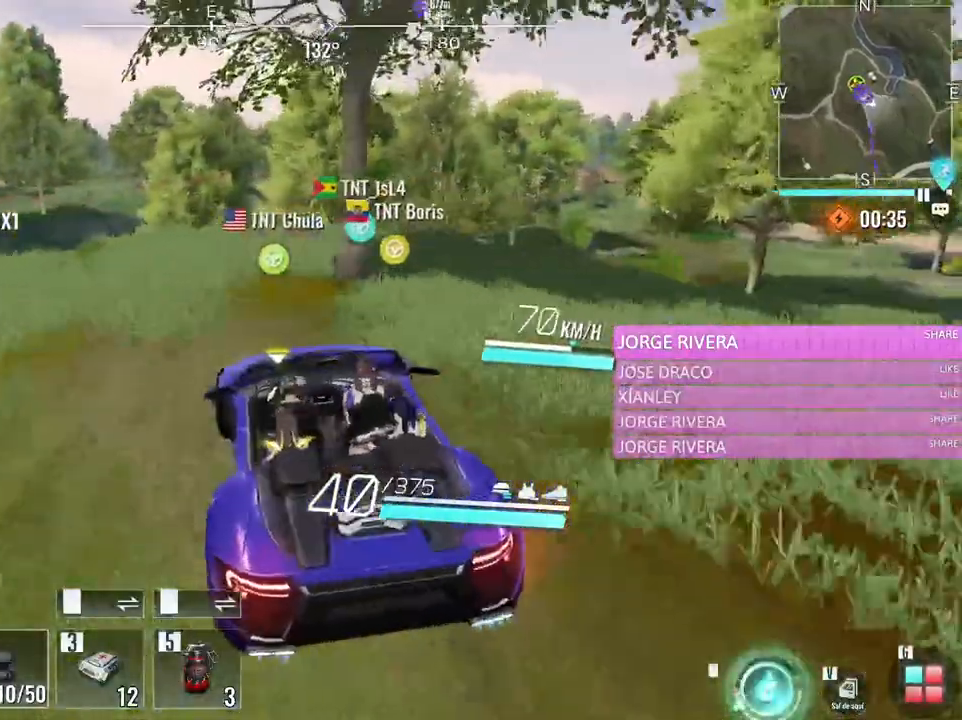
{"keys": ["d", "w"], "mouse": [], "events": []}
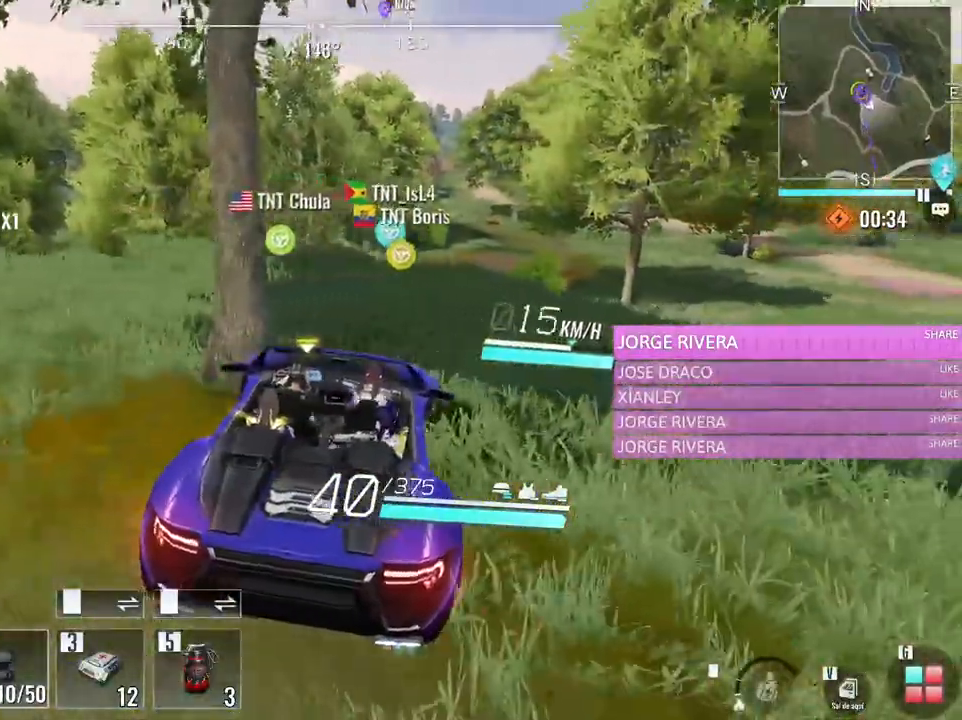
{"keys": ["d", "w"], "mouse": [], "events": [[117, "d", "up"], [400, "d", "down"]]}
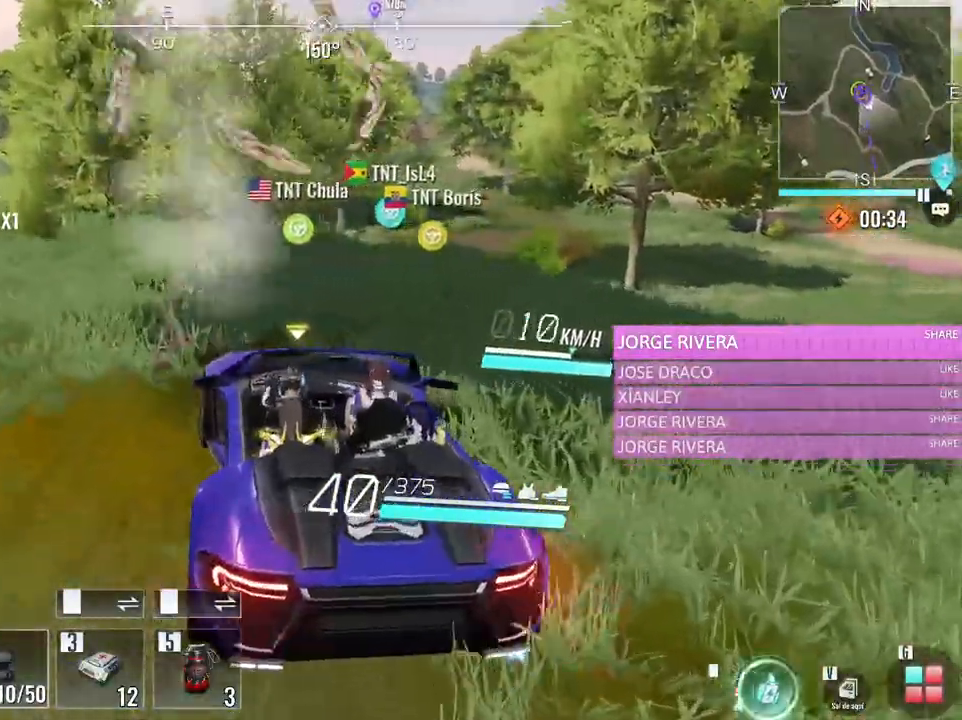
{"keys": ["caps_lock", "w"], "mouse": [], "events": [[417, "caps_lock", "down"], [467, "d", "up"]]}
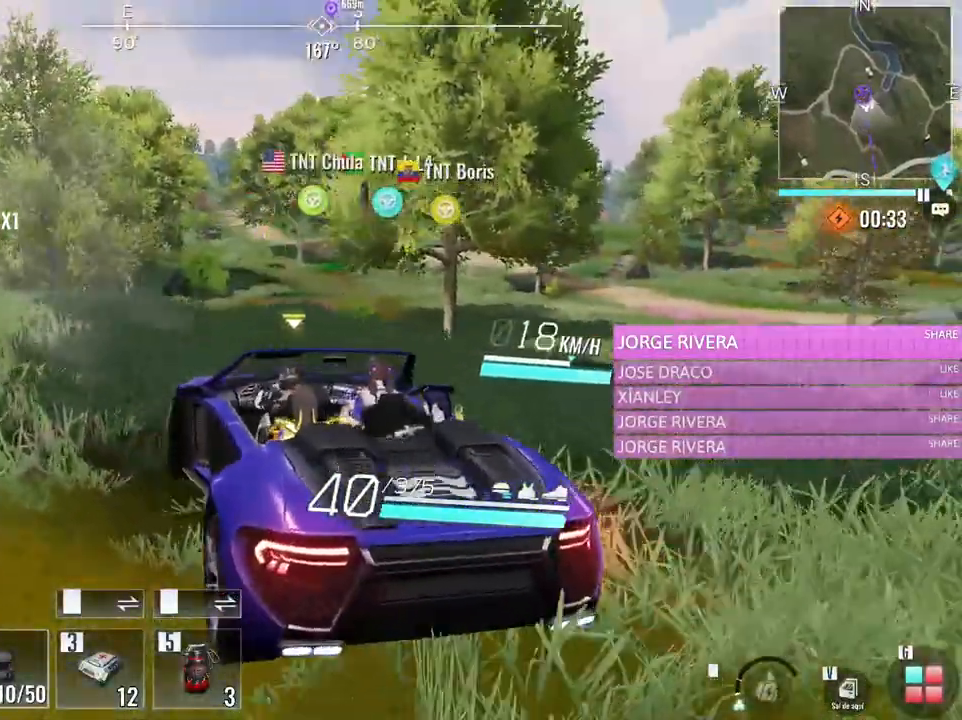
{"keys": ["d", "w"], "mouse": [], "events": [[50, "caps_lock", "up"], [433, "d", "down"]]}
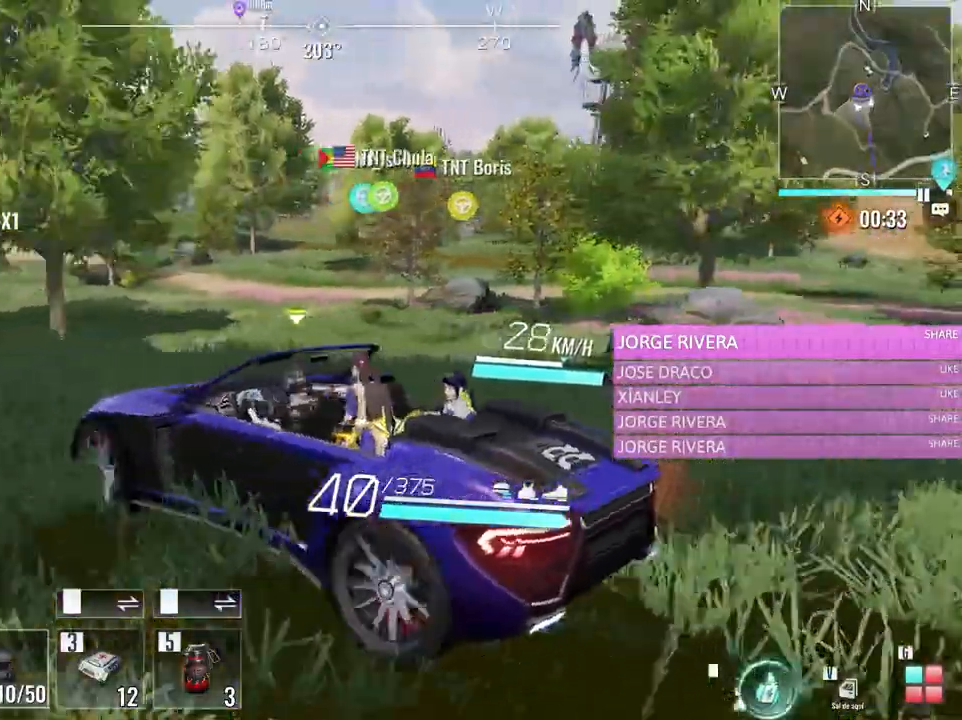
{"keys": ["w"], "mouse": [], "events": [[167, "caps_lock", "down"], [167, "d", "up"], [300, "caps_lock", "up"]]}
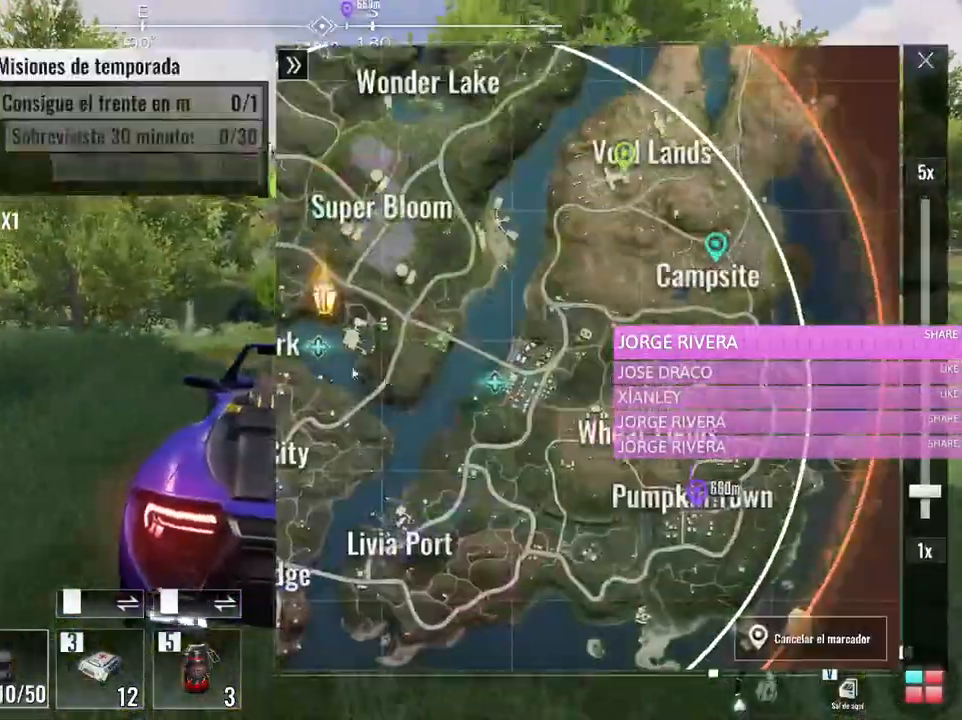
{"keys": ["d", "w"], "mouse": [], "events": [[467, "d", "down"]]}
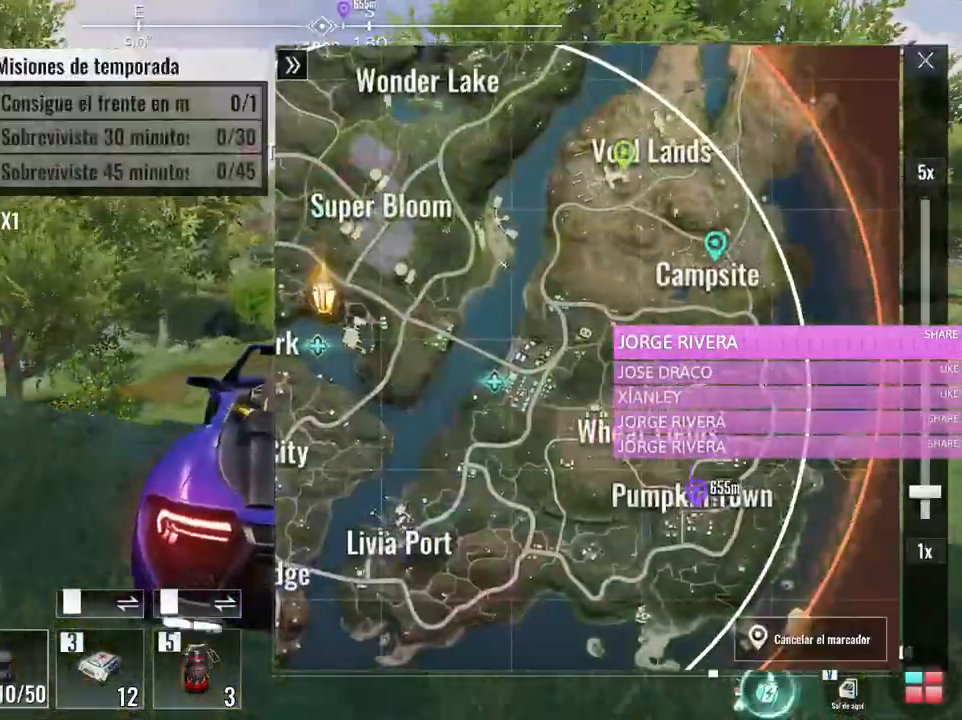
{"keys": ["w"], "mouse": [], "events": [[200, "d", "up"]]}
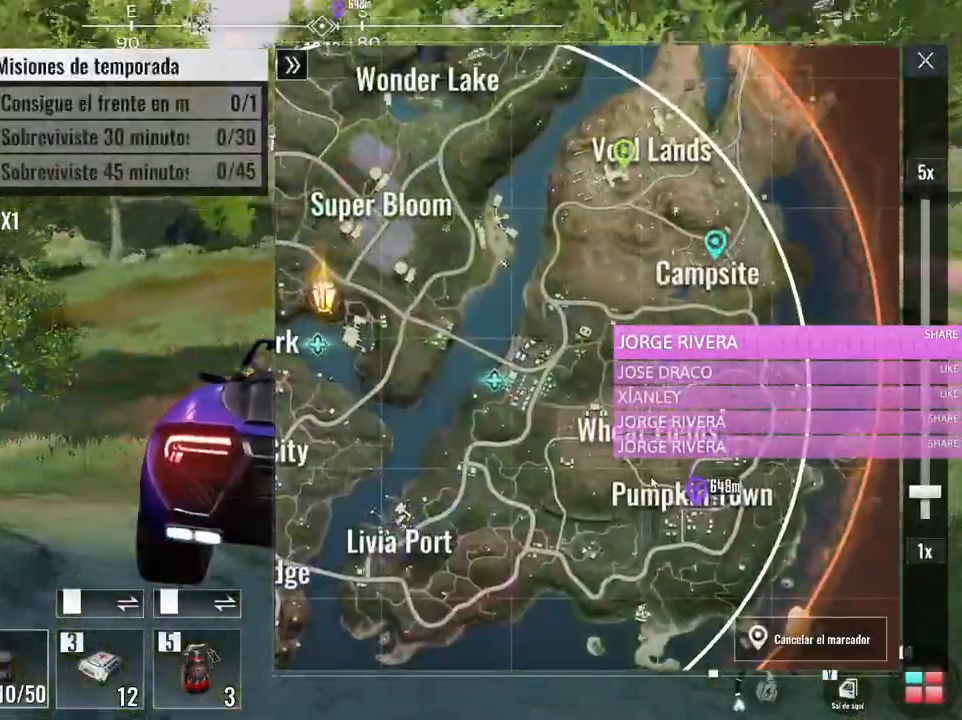
{"keys": ["w"], "mouse": [], "events": [[117, "caps_lock", "down"], [217, "caps_lock", "up"]]}
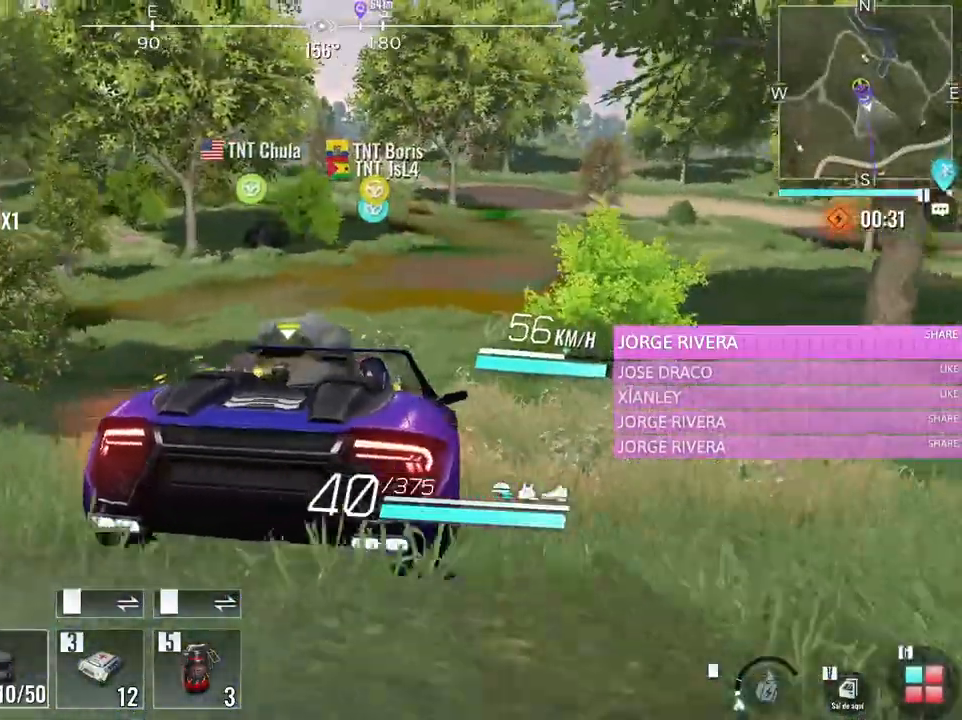
{"keys": [], "mouse": [], "events": [[83, "d", "down"], [467, "w", "up"], [500, "d", "up"]]}
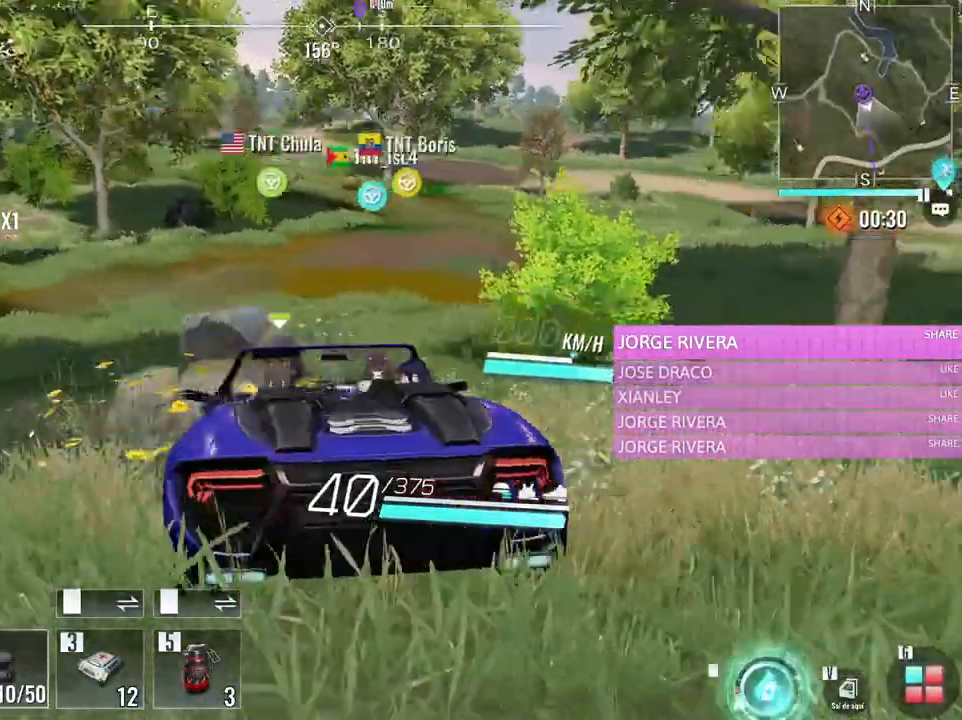
{"keys": ["a", "s"], "mouse": [], "events": [[50, "a", "down"], [50, "s", "down"]]}
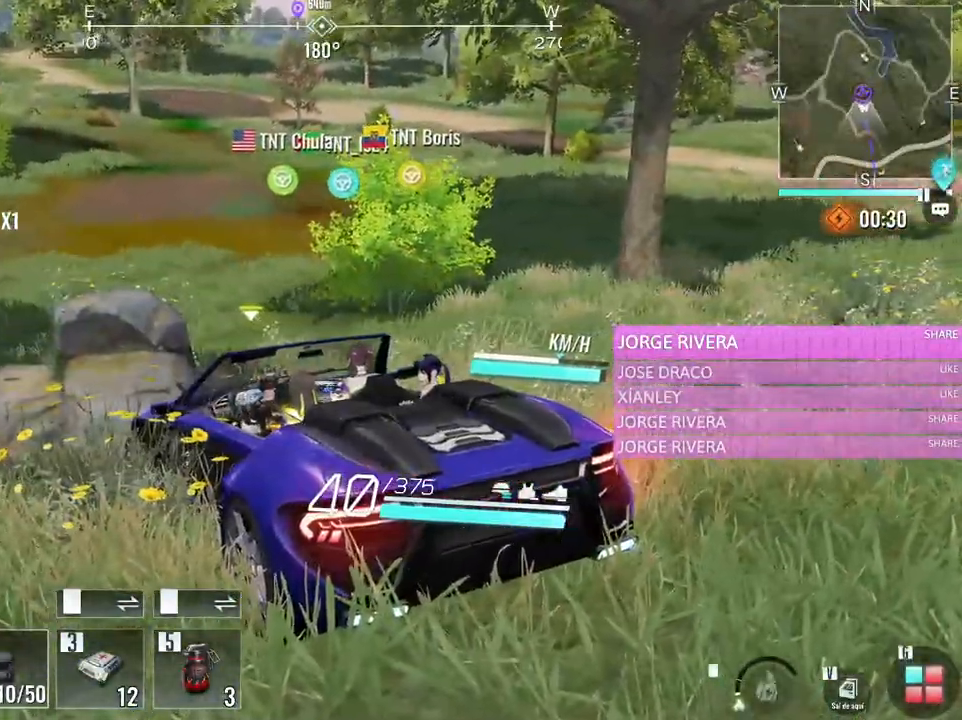
{"keys": ["d"], "mouse": [], "events": [[450, "a", "up"], [450, "s", "up"], [483, "d", "down"]]}
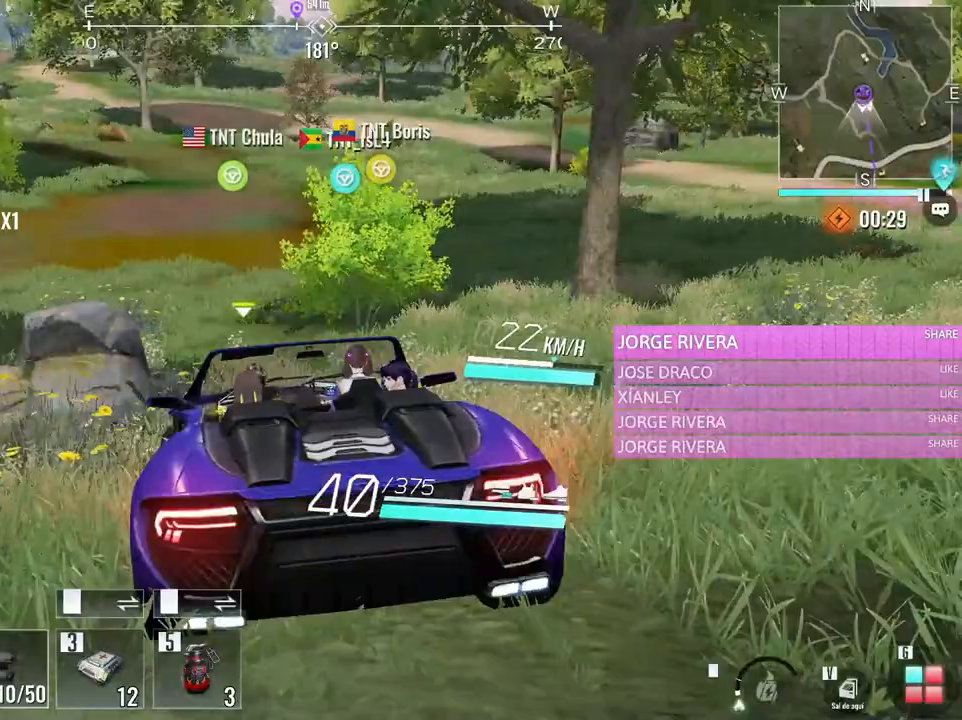
{"keys": ["caps_lock", "d", "w"], "mouse": [], "events": [[33, "w", "down"], [417, "caps_lock", "down"]]}
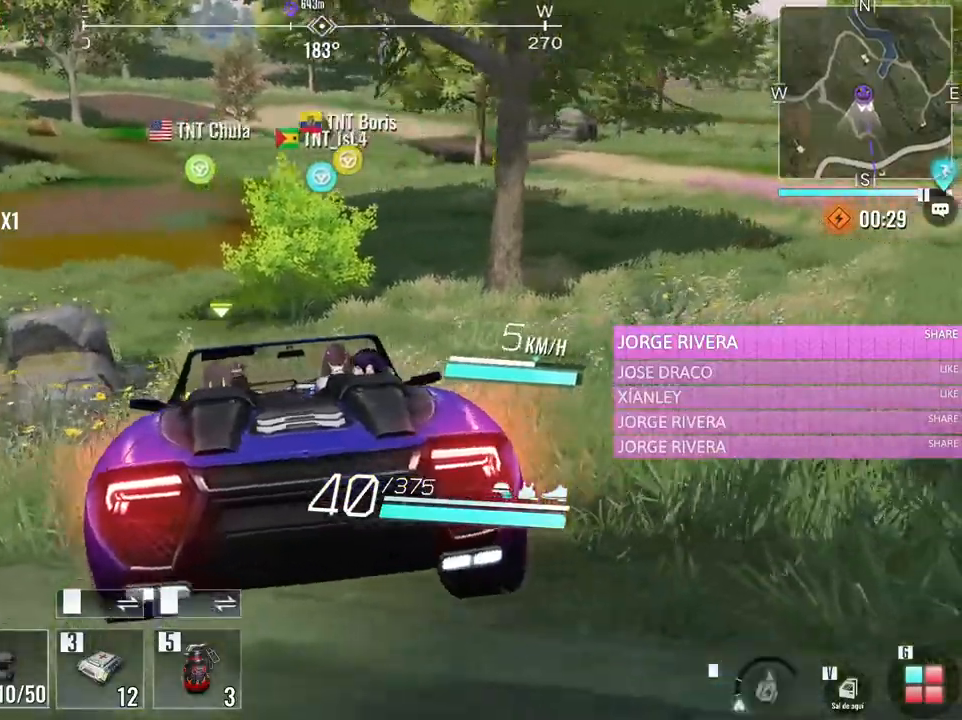
{"keys": ["caps_lock", "w"], "mouse": [], "events": [[50, "caps_lock", "up"], [150, "d", "up"], [467, "caps_lock", "down"]]}
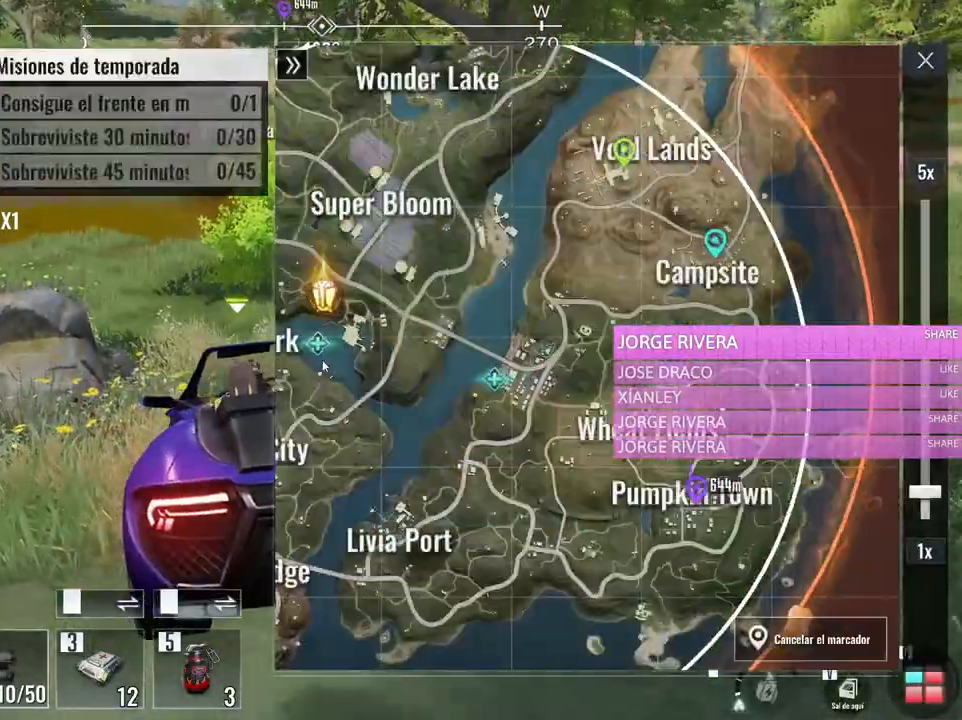
{"keys": ["w"], "mouse": [], "events": [[67, "caps_lock", "up"], [217, "d", "down"], [450, "d", "up"]]}
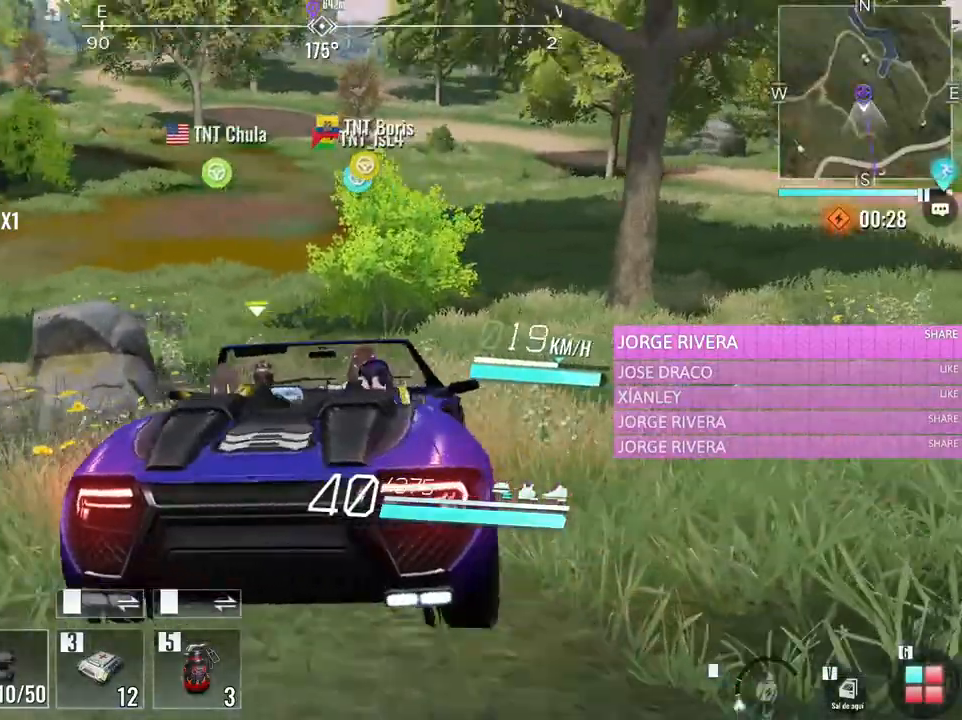
{"keys": ["a", "w"], "mouse": [], "events": [[267, "a", "down"]]}
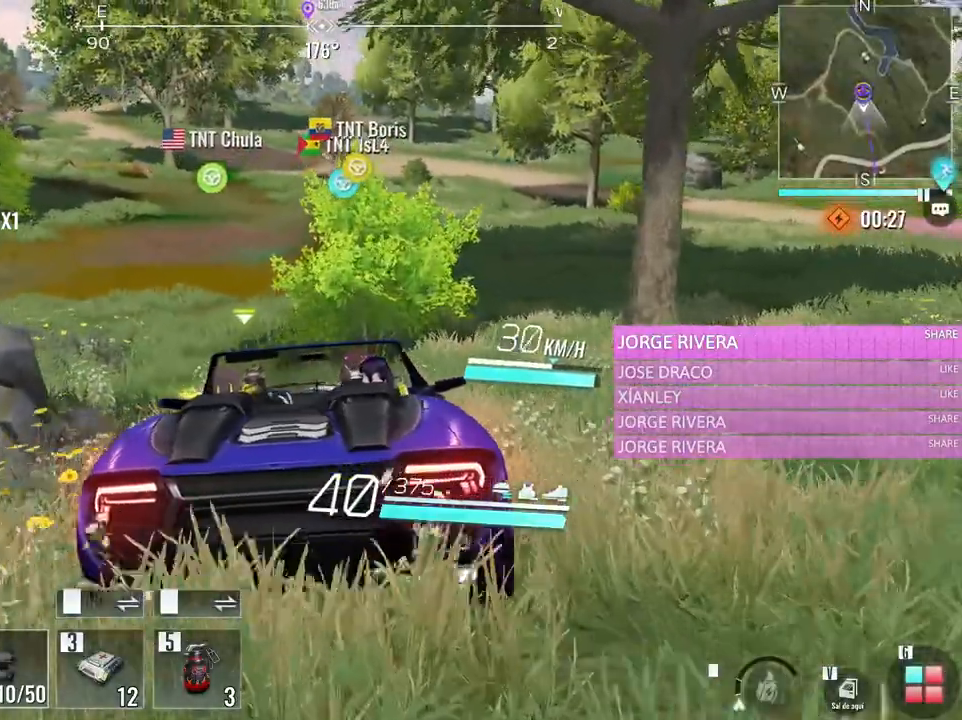
{"keys": ["a", "w"], "mouse": [], "events": [[100, "a", "up"], [250, "a", "down"]]}
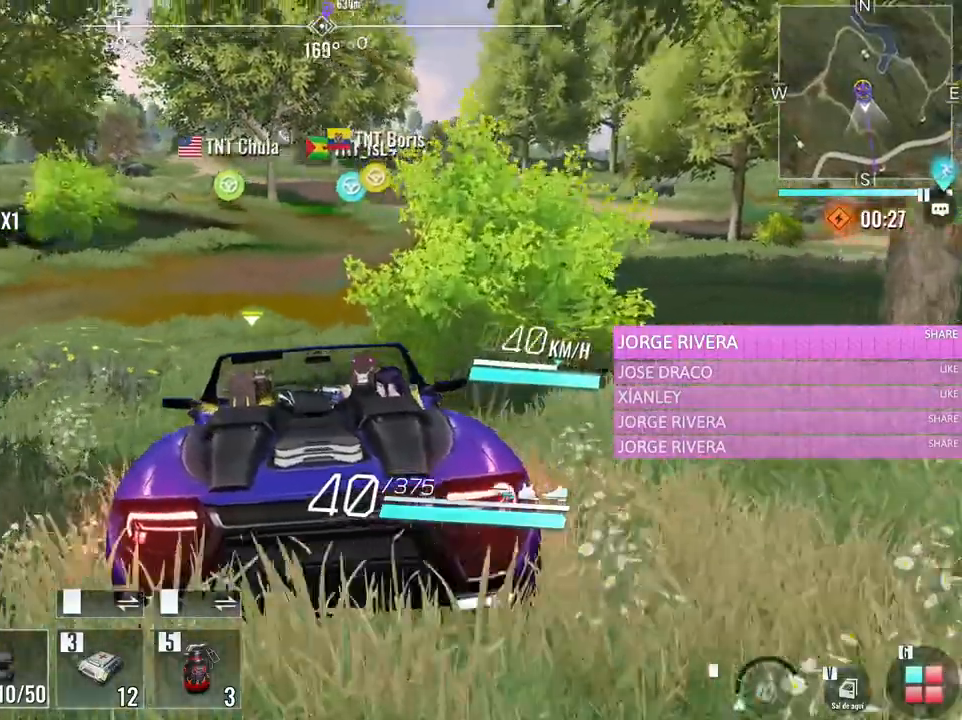
{"keys": ["w"], "mouse": [], "events": [[17, "a", "up"], [167, "caps_lock", "down"], [250, "caps_lock", "up"]]}
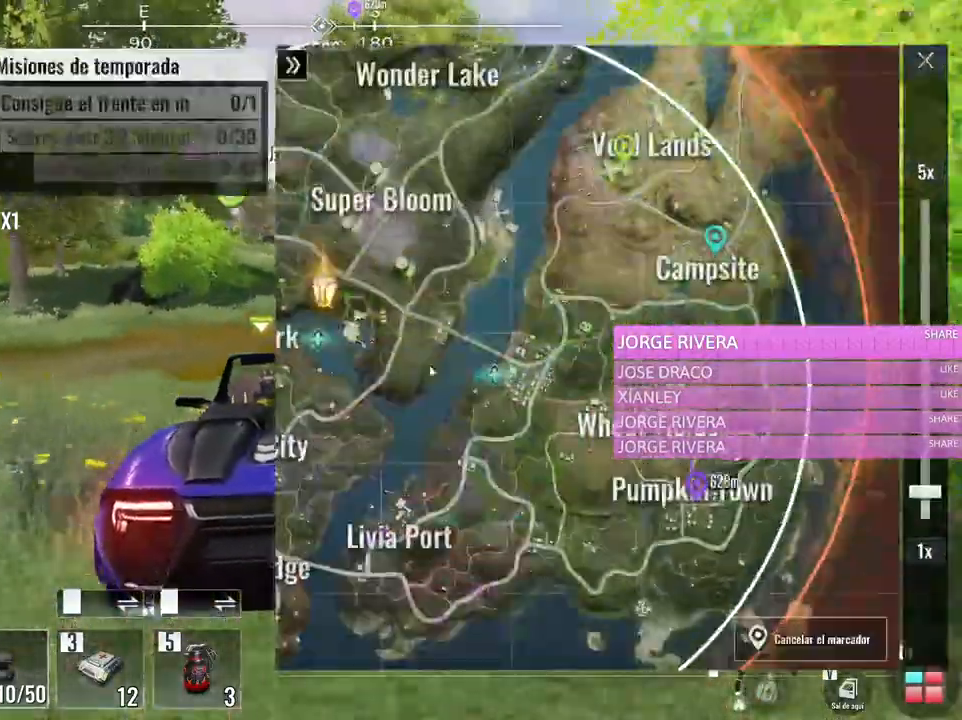
{"keys": ["w"], "mouse": [], "events": []}
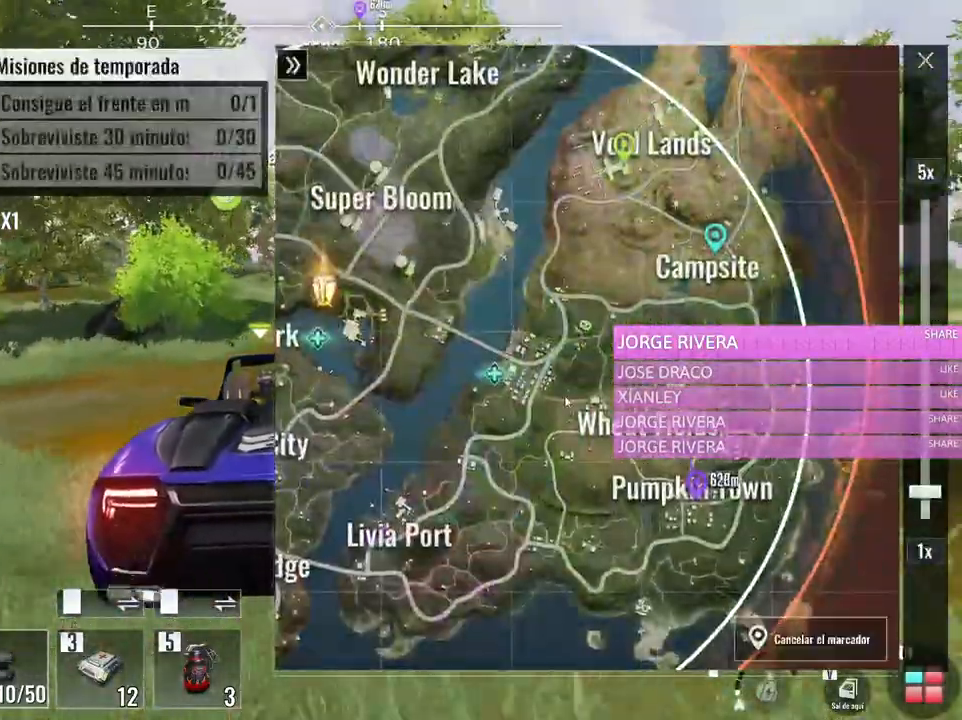
{"keys": ["w"], "mouse": [], "events": [[150, "caps_lock", "down"], [283, "caps_lock", "up"]]}